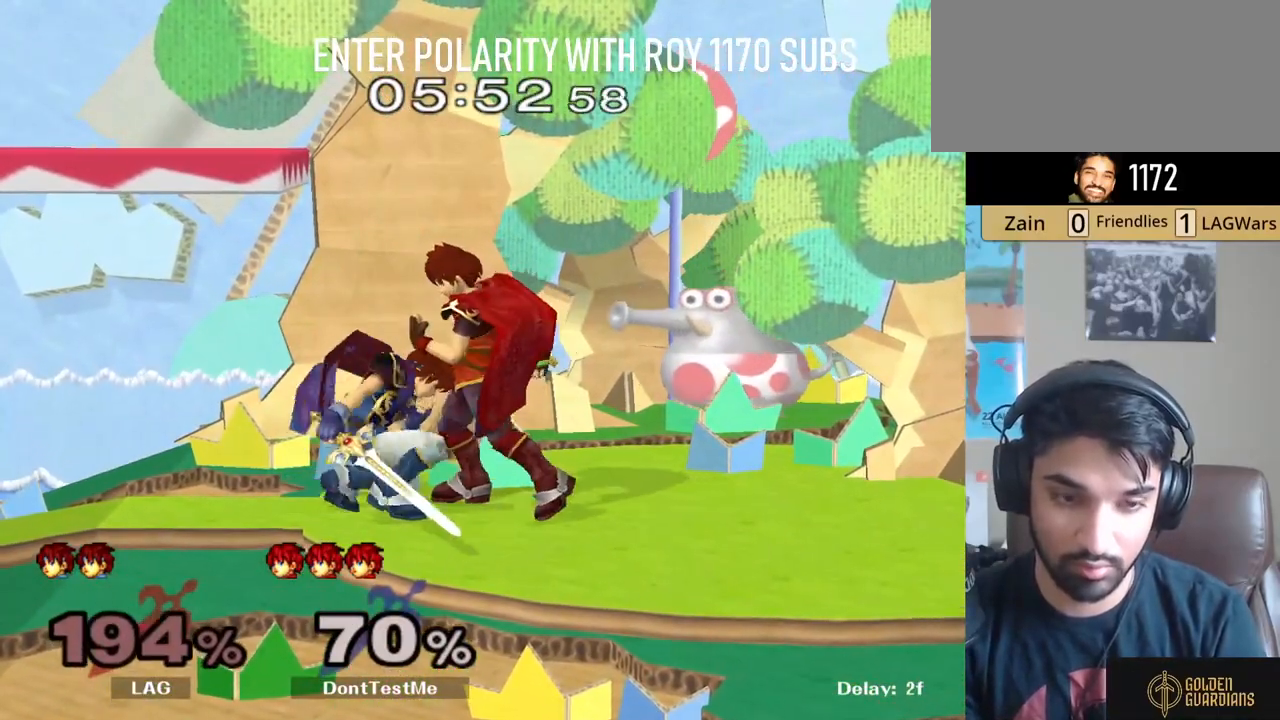
Gameplay with a controller (Nintendo layout); each line is a JSON object with the inputs held at the frame after it. "events" lists button and stick changes between this image and that frame as [ms after this image, input, new state], when the widget could be followed in between. Not read: L3 R3.
{"buttons": ["A"], "left_stick": "center", "right_stick": "center", "events": [[33, "left_stick", "up"], [133, "A", "down"], [217, "A", "up"], [250, "left_stick", "center"], [283, "A", "down"], [400, "A", "up"], [433, "A", "down"]]}
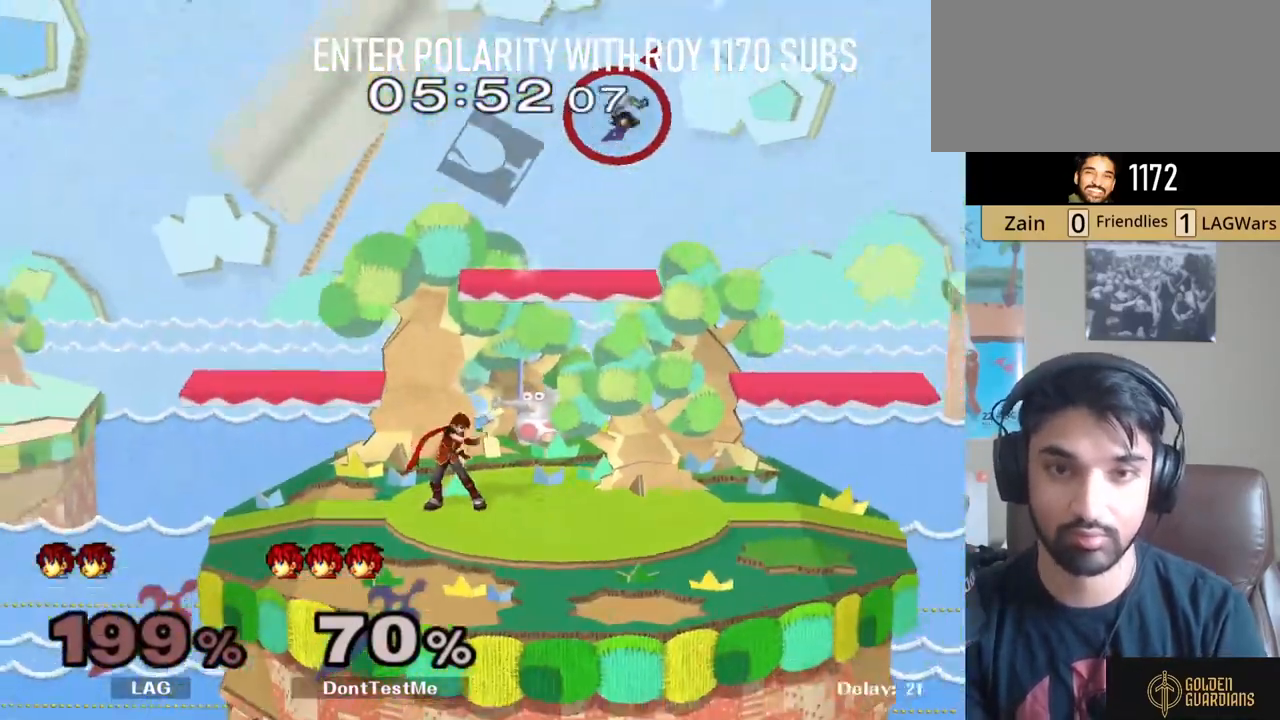
{"buttons": [], "left_stick": "right", "right_stick": "center", "events": [[67, "A", "up"], [333, "left_stick", "right"]]}
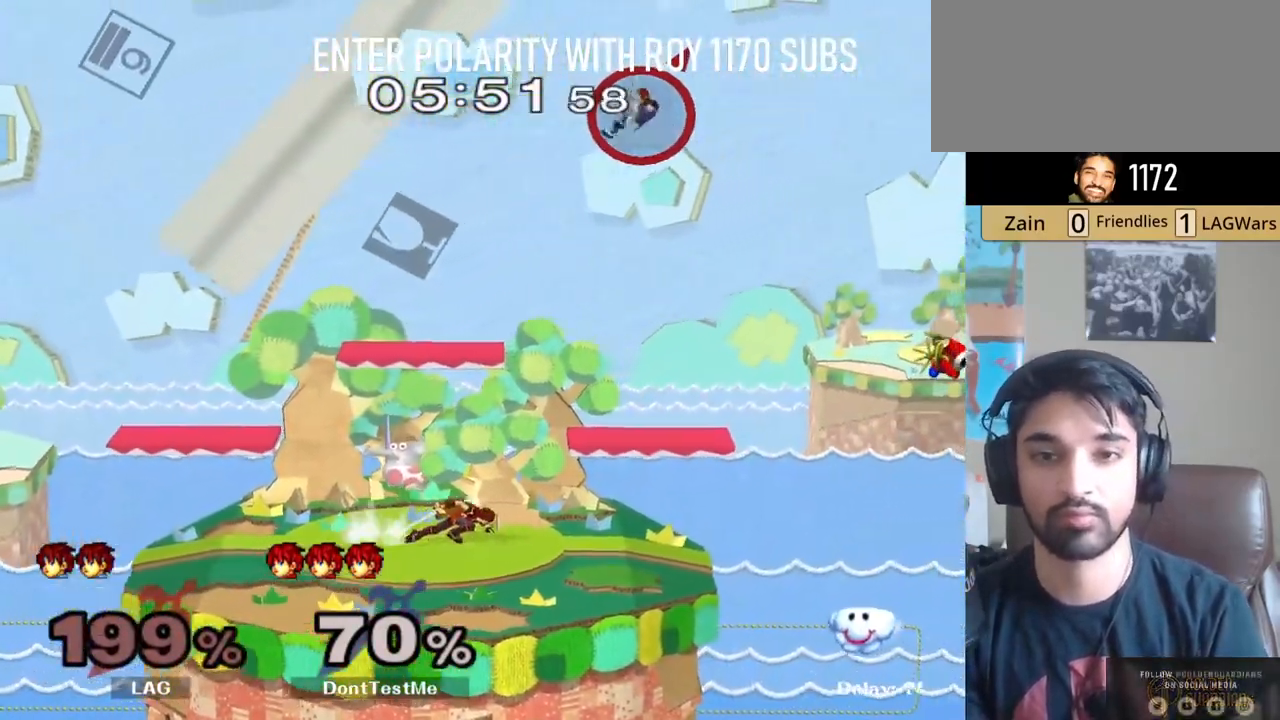
{"buttons": ["Y", "R1"], "left_stick": "down-left", "right_stick": "center", "events": [[133, "Y", "down"], [350, "left_stick", "down-left"], [433, "R1", "down"]]}
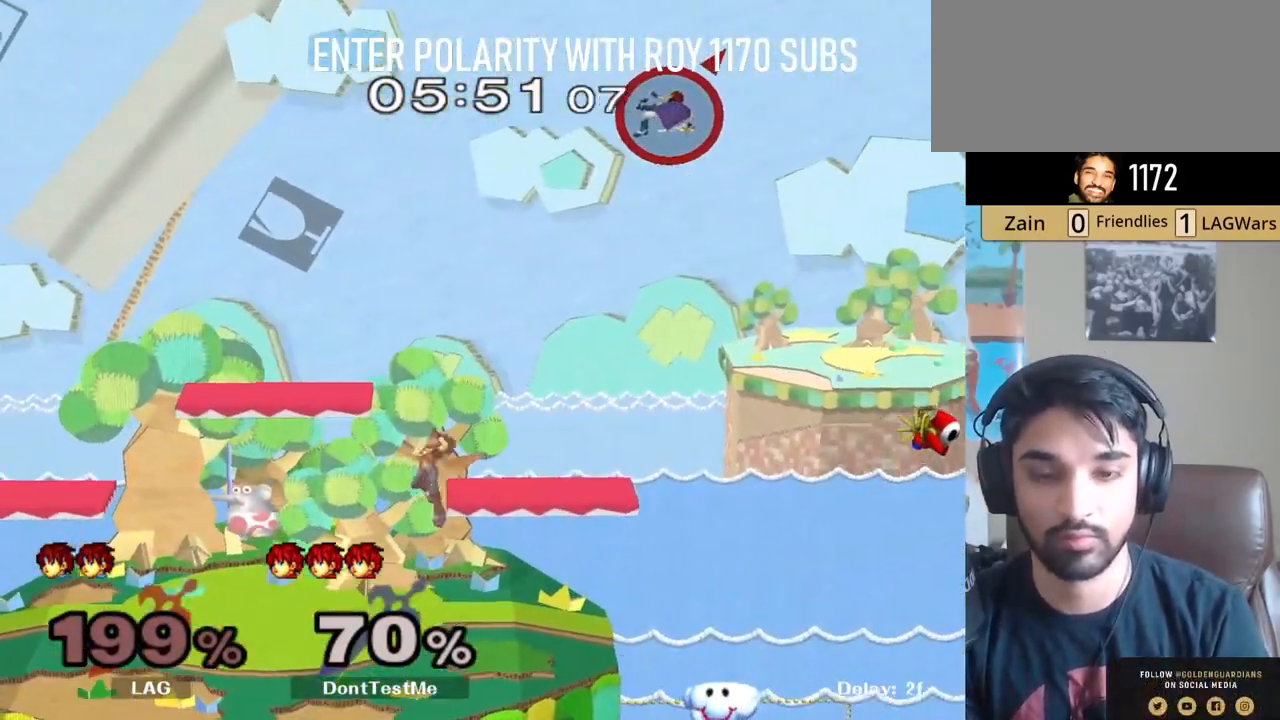
{"buttons": [], "left_stick": "right", "right_stick": "center", "events": [[17, "Y", "up"], [17, "left_stick", "center"], [50, "R1", "up"], [100, "left_stick", "down"], [267, "left_stick", "center"], [400, "left_stick", "right"]]}
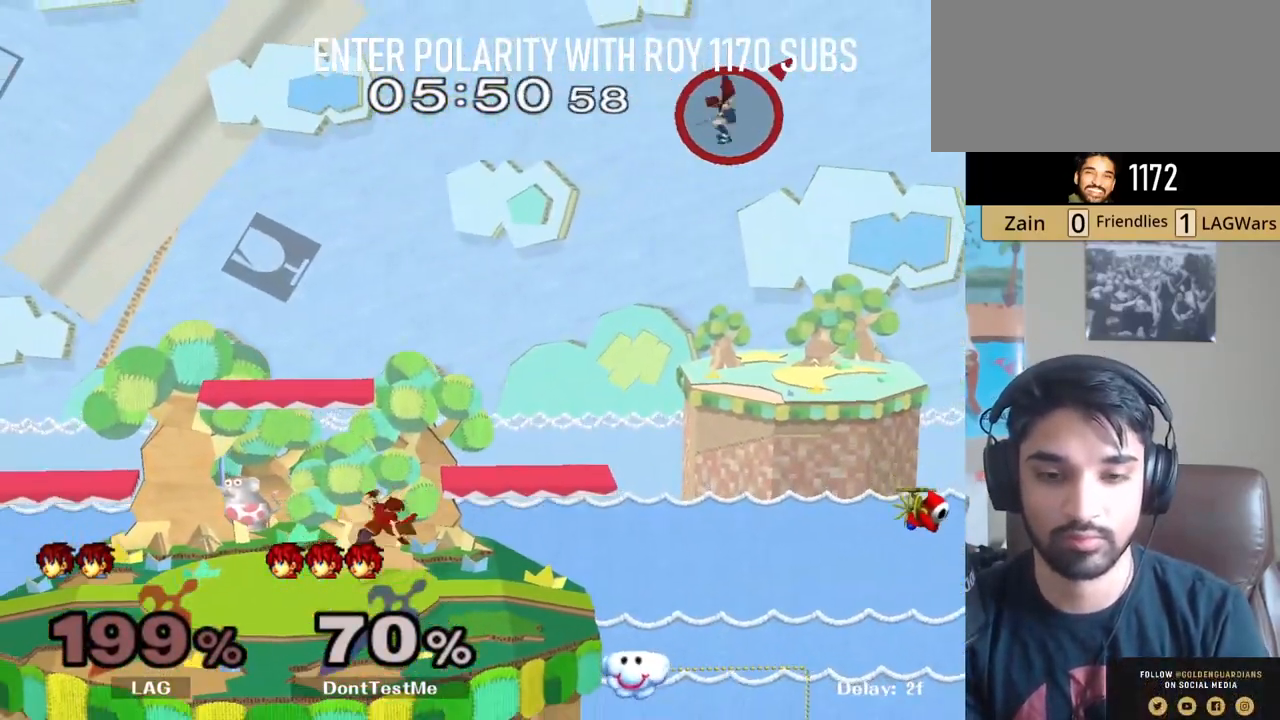
{"buttons": ["R1"], "left_stick": "down-right", "right_stick": "center", "events": [[50, "left_stick", "down"], [183, "left_stick", "center"], [250, "left_stick", "right"], [300, "Y", "down"], [333, "left_stick", "down-right"], [400, "R1", "down"], [483, "Y", "up"]]}
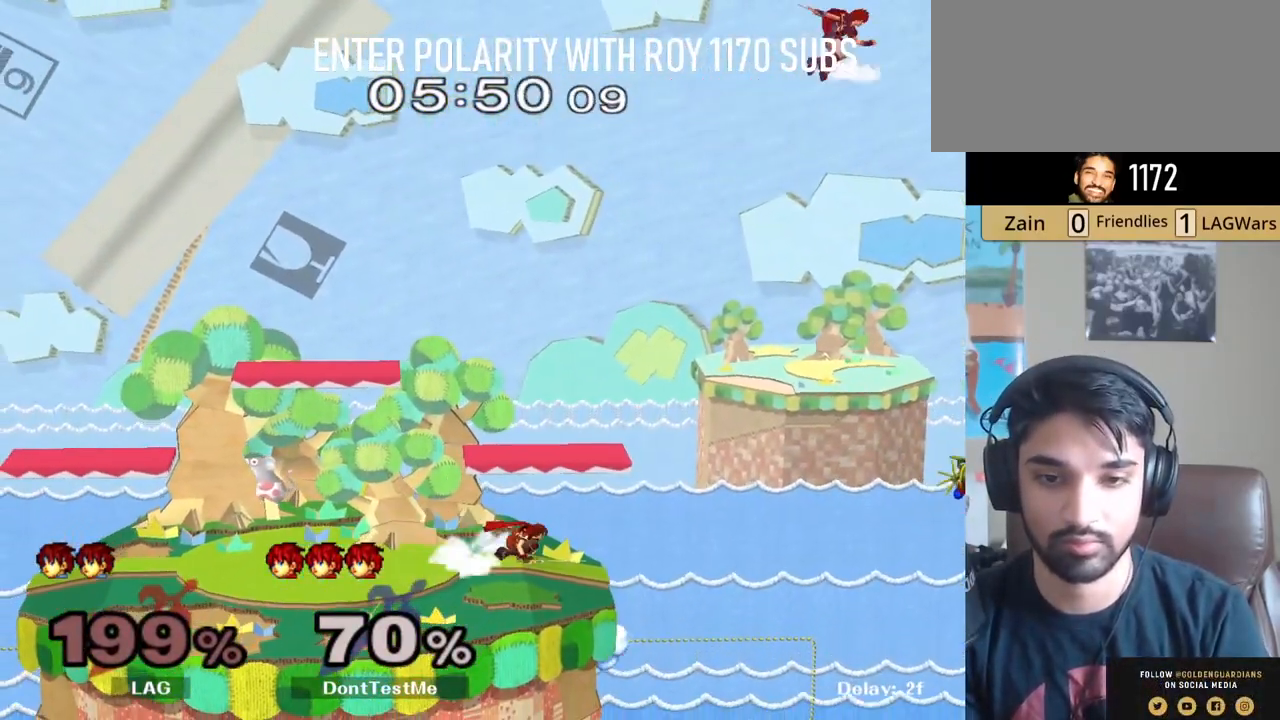
{"buttons": ["Y"], "left_stick": "center", "right_stick": "center", "events": [[33, "R1", "up"], [50, "left_stick", "center"], [133, "left_stick", "left"], [267, "left_stick", "center"], [350, "Y", "down"]]}
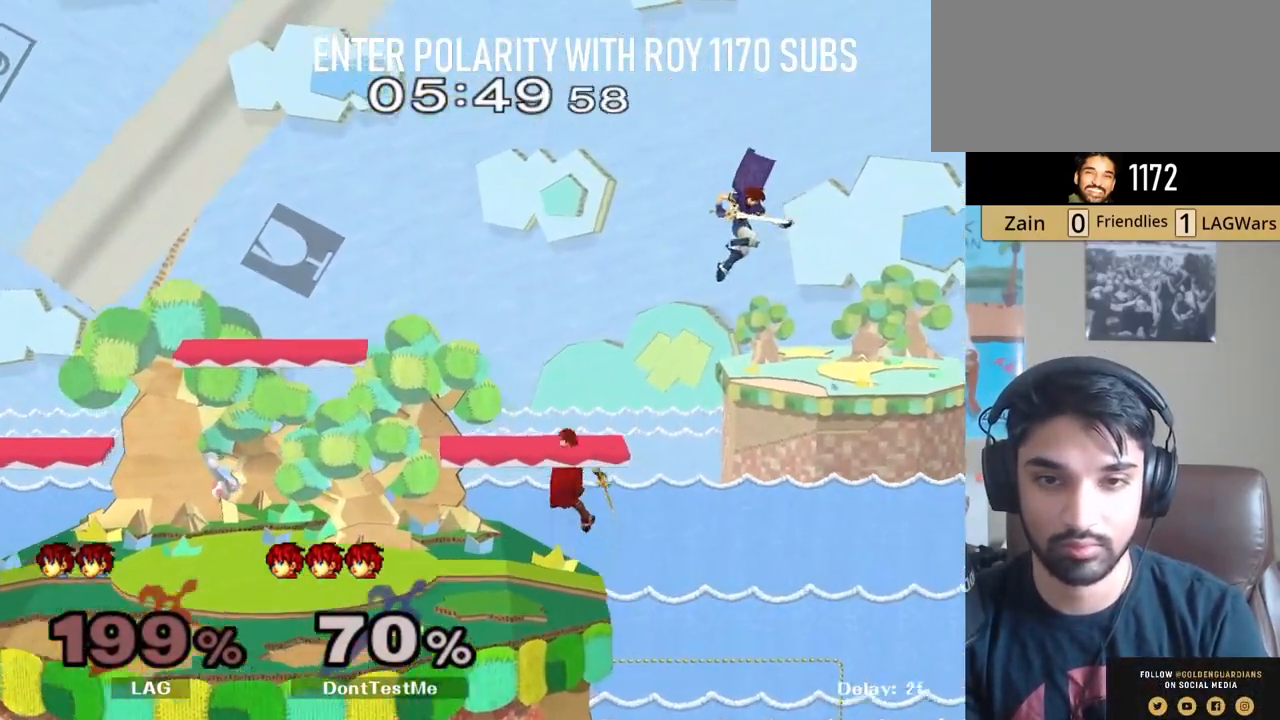
{"buttons": [], "left_stick": "down-left", "right_stick": "center", "events": [[17, "left_stick", "left"], [117, "Y", "up"], [217, "left_stick", "center"], [350, "left_stick", "down"], [467, "left_stick", "down-left"]]}
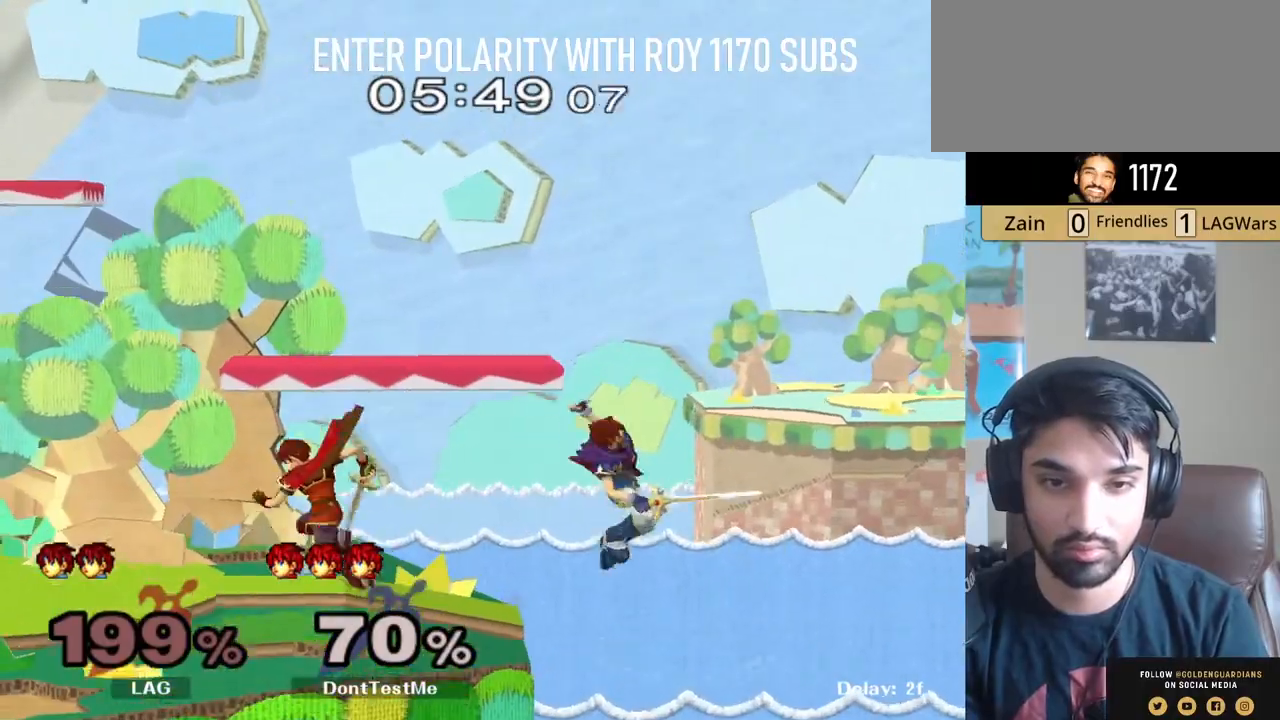
{"buttons": [], "left_stick": "center", "right_stick": "center", "events": [[67, "left_stick", "center"], [117, "left_stick", "left"], [283, "left_stick", "right"], [333, "Y", "down"], [350, "Z", "down"], [467, "Z", "up"], [467, "left_stick", "center"], [500, "Y", "up"]]}
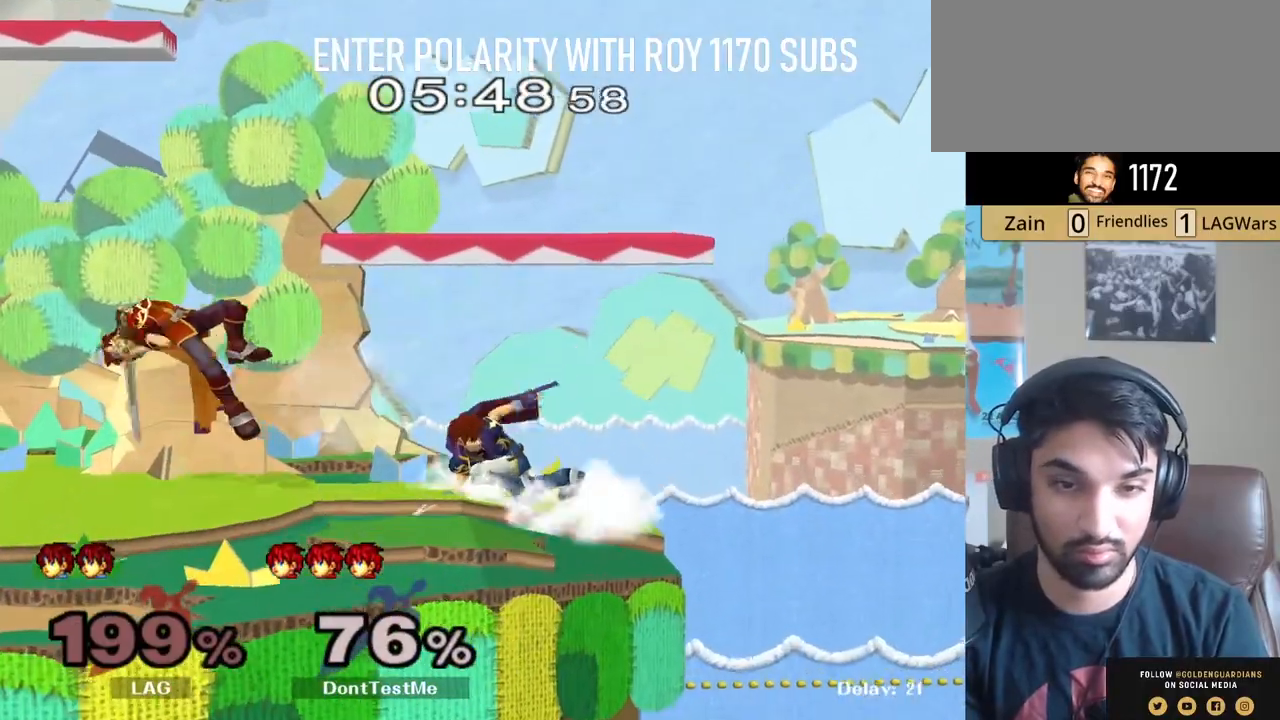
{"buttons": [], "left_stick": "left", "right_stick": "center", "events": [[33, "A", "down"], [100, "left_stick", "right"], [133, "A", "up"], [183, "left_stick", "center"], [383, "left_stick", "left"]]}
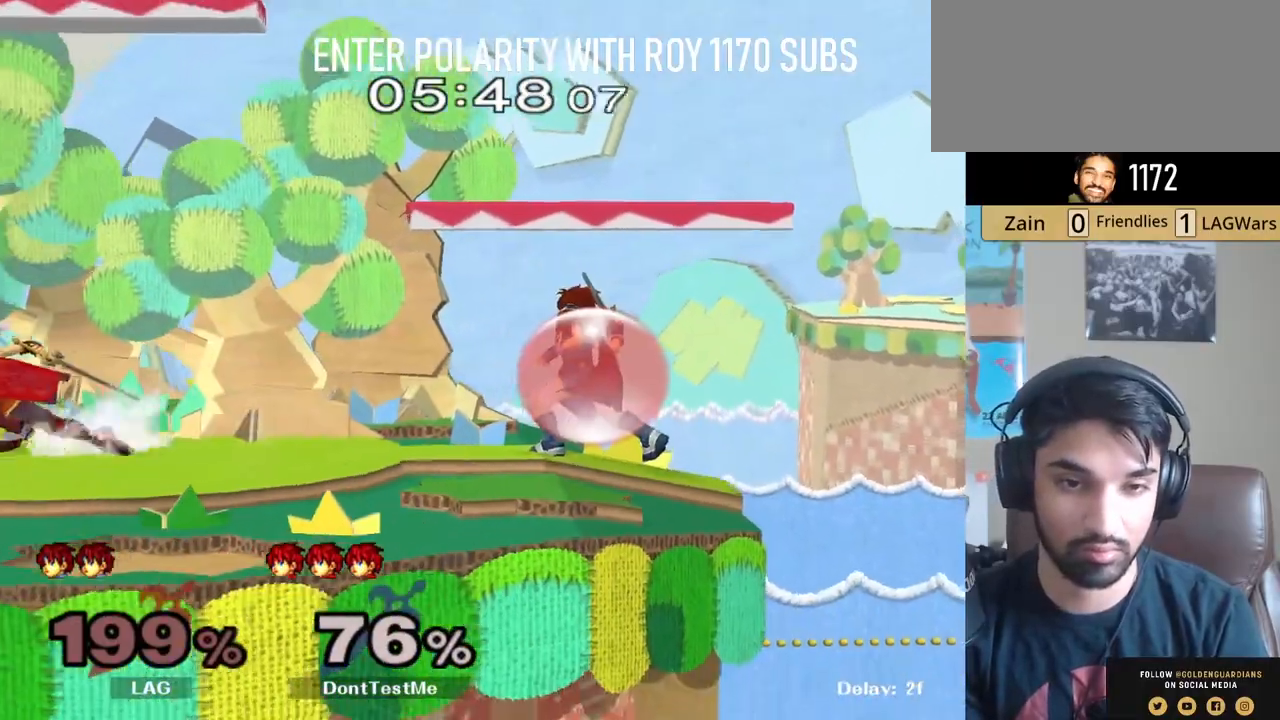
{"buttons": [], "left_stick": "center", "right_stick": "center", "events": [[50, "left_stick", "center"], [150, "left_stick", "right"], [283, "left_stick", "left"], [467, "left_stick", "center"]]}
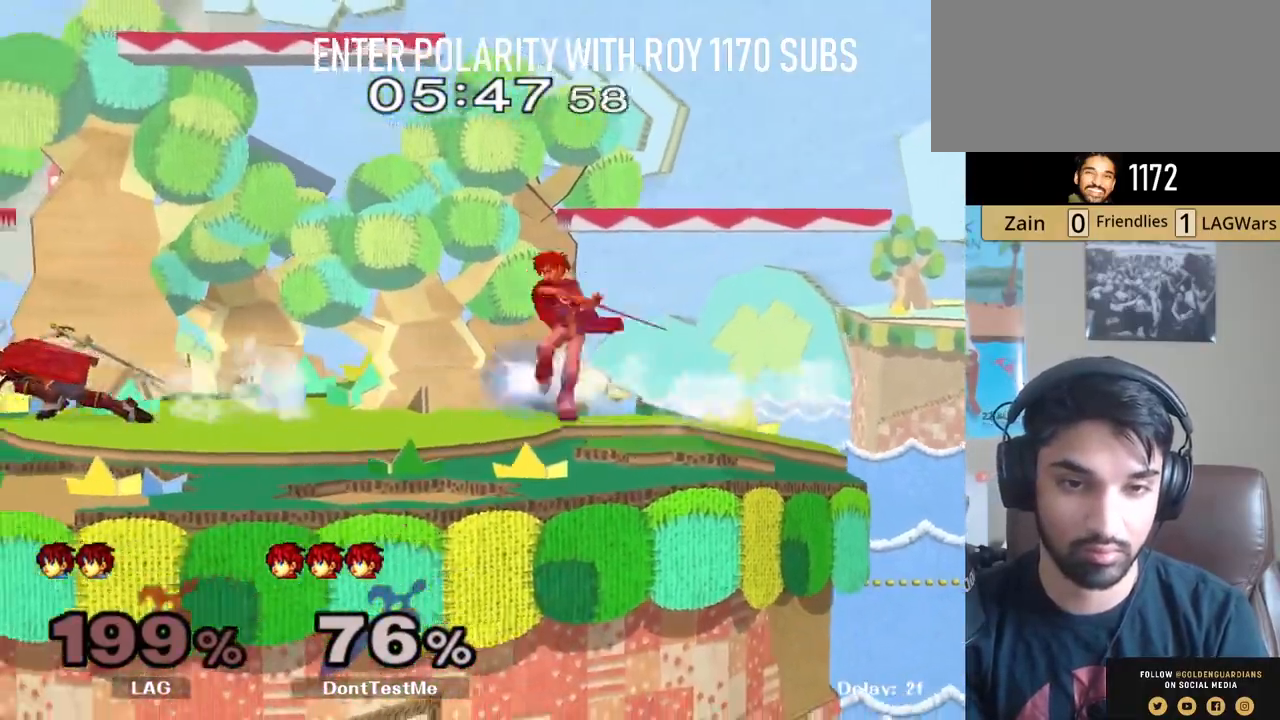
{"buttons": [], "left_stick": "right", "right_stick": "center", "events": [[17, "left_stick", "right"], [117, "left_stick", "left"], [283, "left_stick", "right"]]}
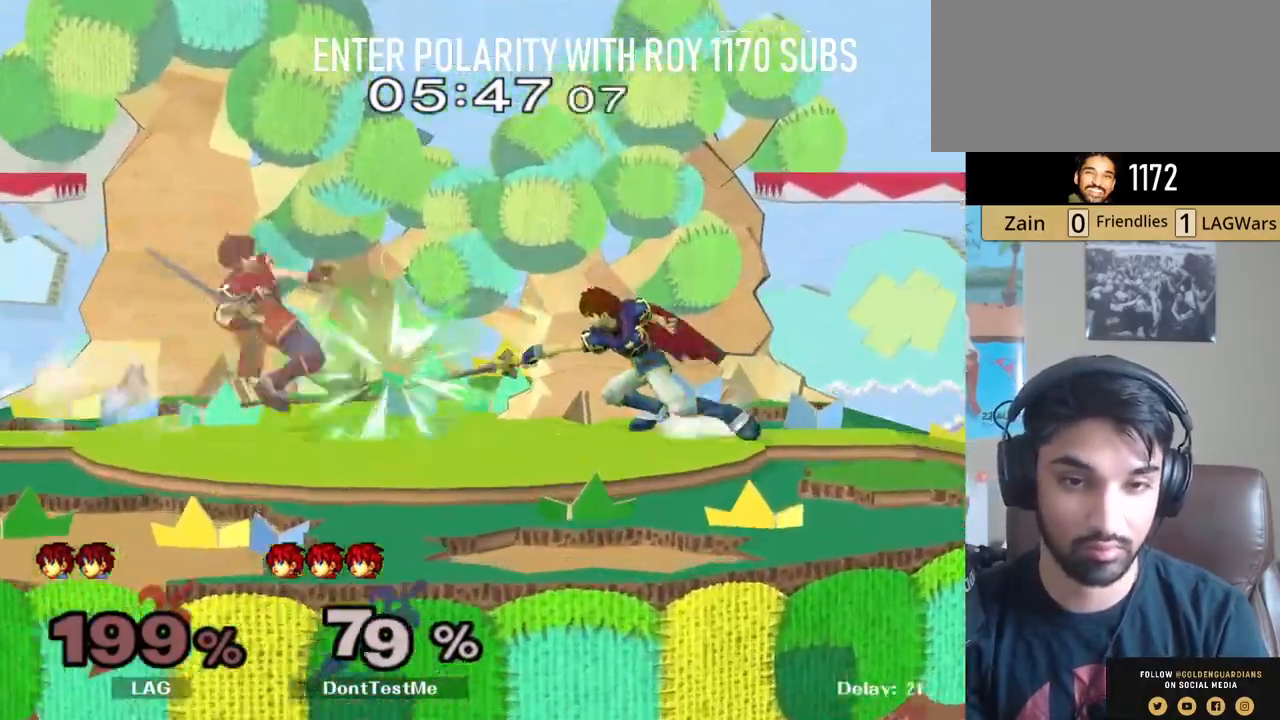
{"buttons": ["L1"], "left_stick": "right", "right_stick": "center", "events": [[50, "Y", "down"], [67, "Z", "down"], [200, "Z", "up"], [217, "L1", "down"], [217, "Y", "up"]]}
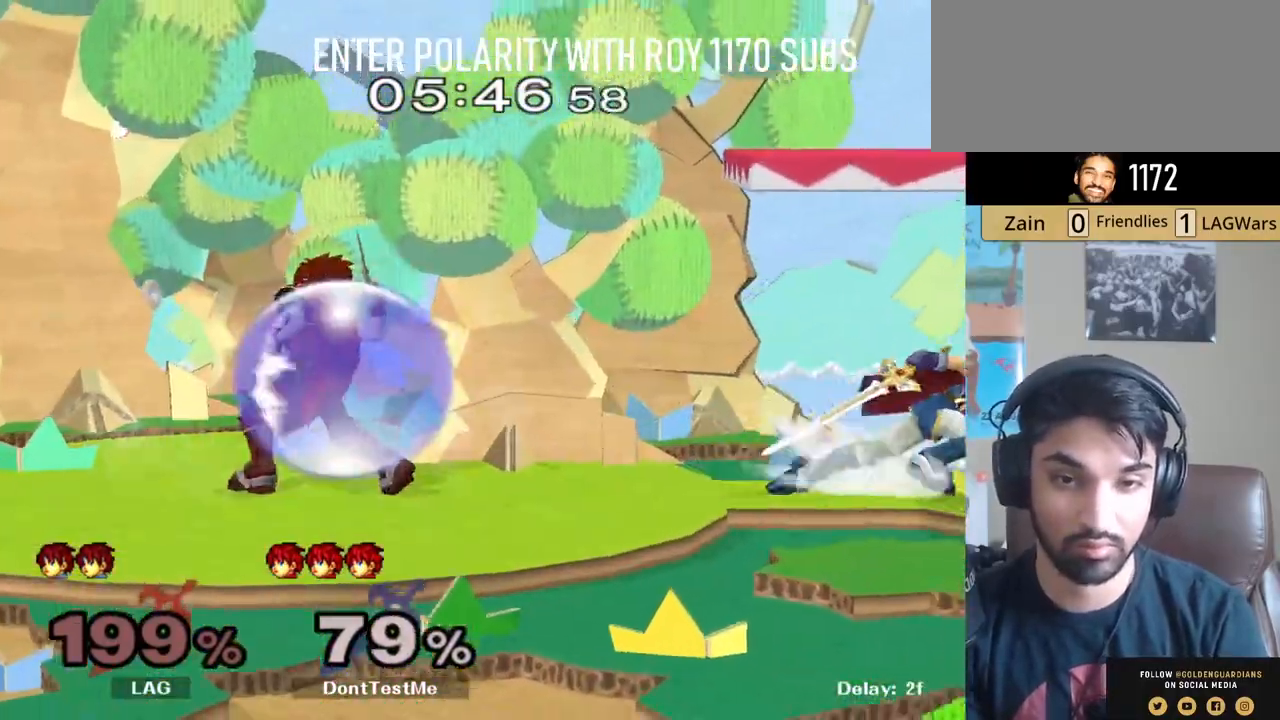
{"buttons": [], "left_stick": "center", "right_stick": "center", "events": [[50, "left_stick", "left"], [333, "L1", "up"], [350, "left_stick", "center"]]}
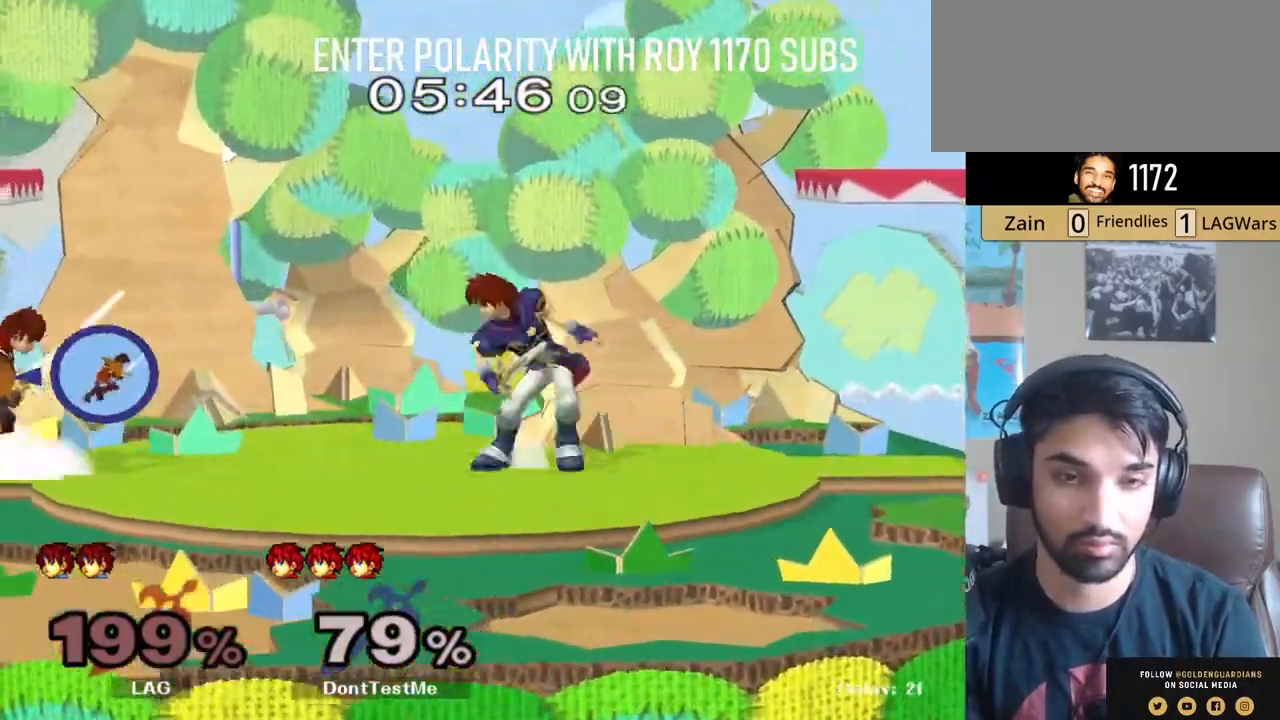
{"buttons": ["L1"], "left_stick": "center", "right_stick": "center", "events": [[100, "L1", "down"]]}
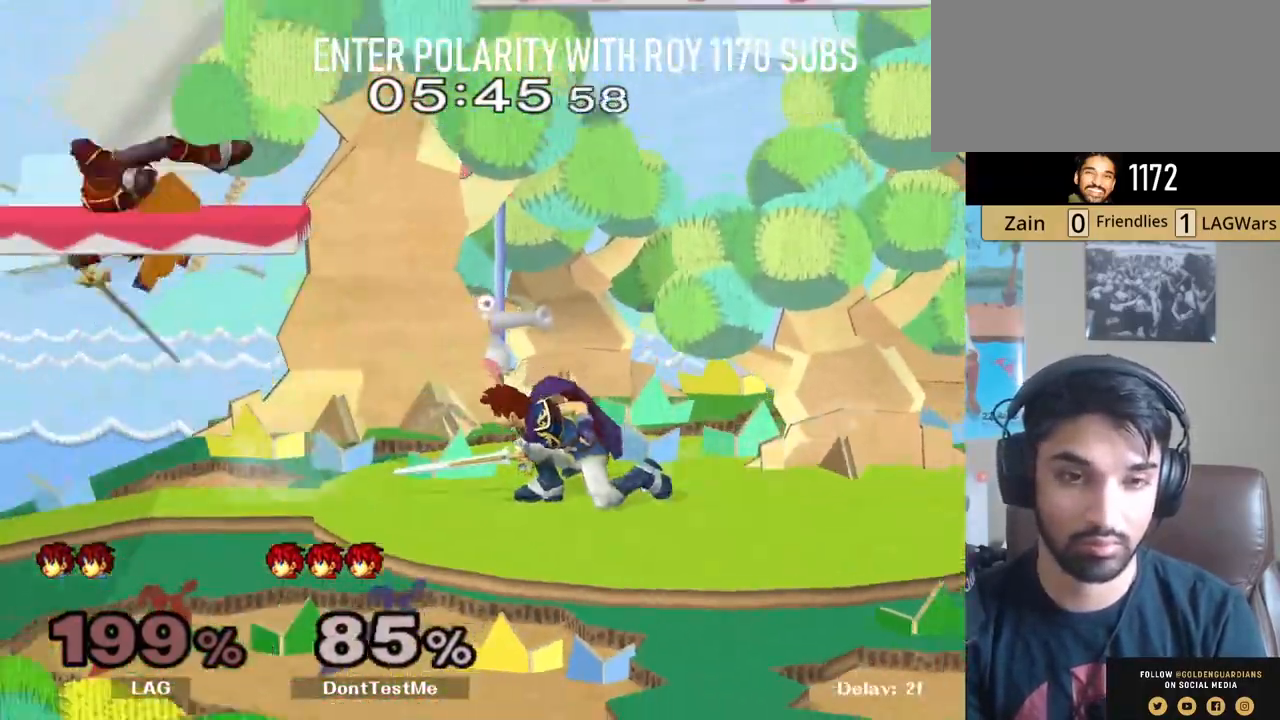
{"buttons": ["L1"], "left_stick": "right", "right_stick": "center", "events": [[50, "Y", "down"], [200, "Y", "up"], [300, "left_stick", "up-right"], [383, "left_stick", "right"]]}
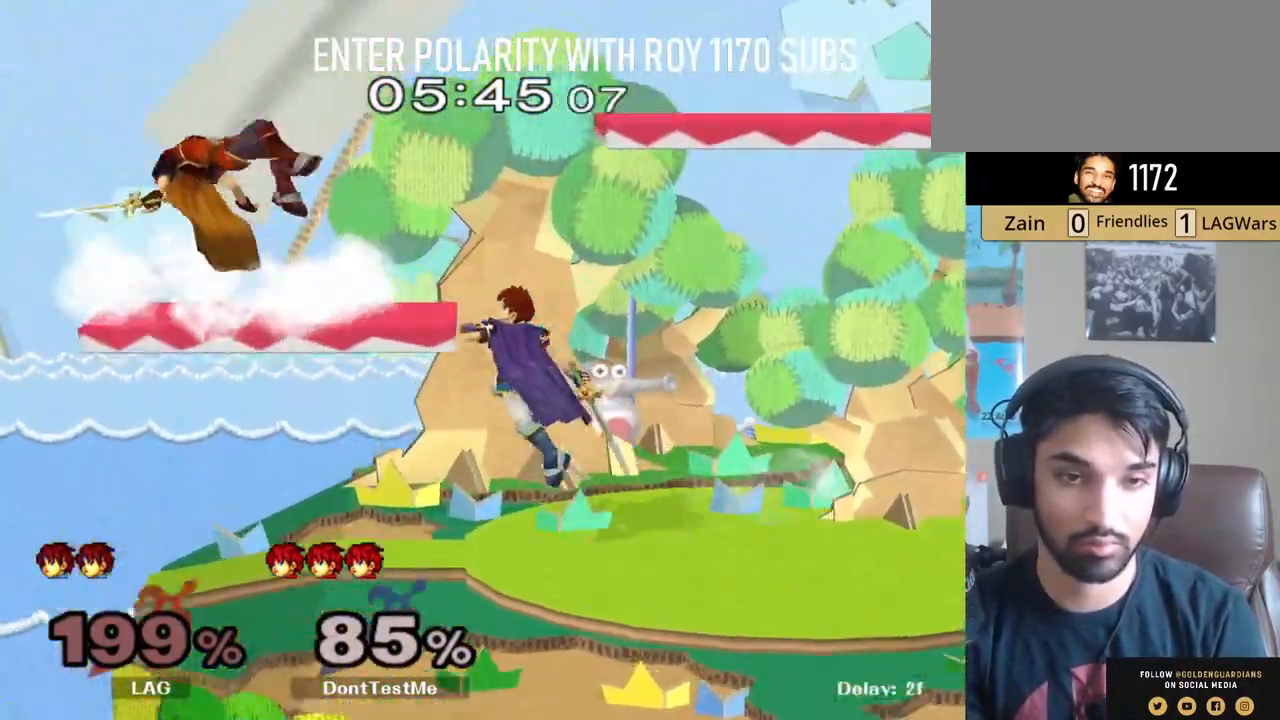
{"buttons": ["L1"], "left_stick": "up-right", "right_stick": "down", "events": [[250, "right_stick", "down"], [283, "left_stick", "up-right"]]}
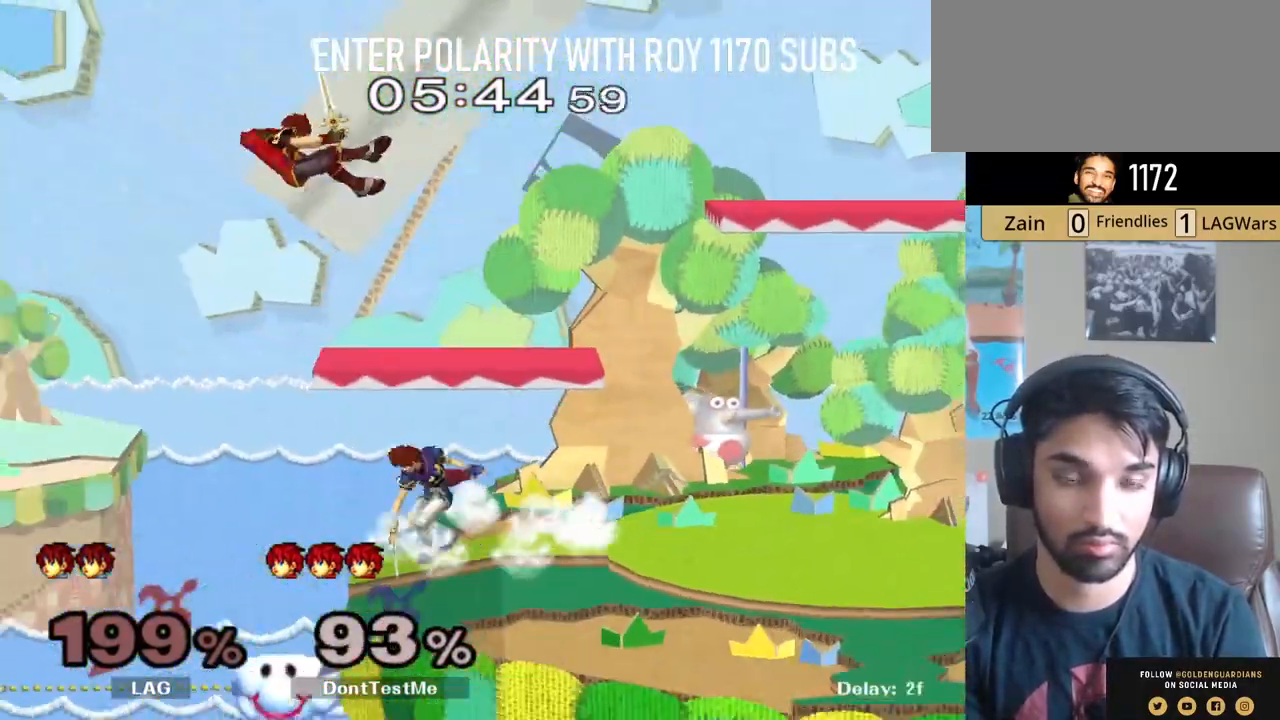
{"buttons": ["L1"], "left_stick": "up-right", "right_stick": "center", "events": [[17, "right_stick", "center"]]}
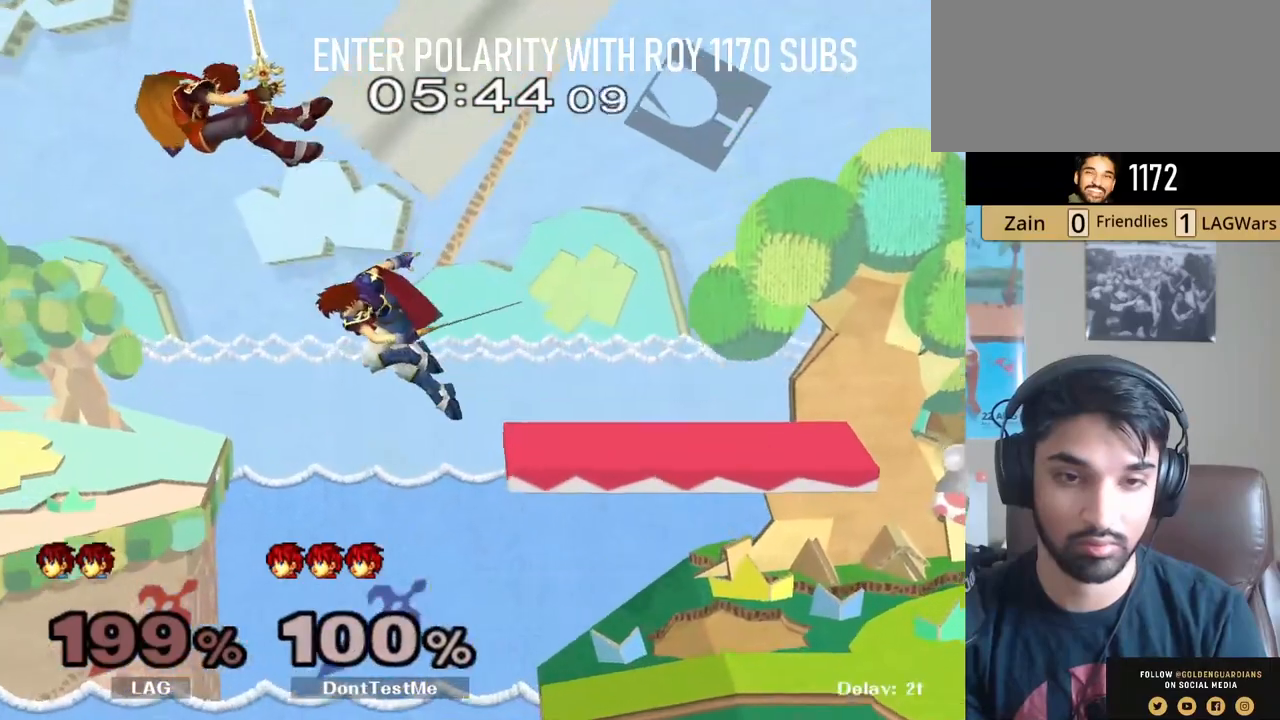
{"buttons": ["L1"], "left_stick": "up-right", "right_stick": "center", "events": []}
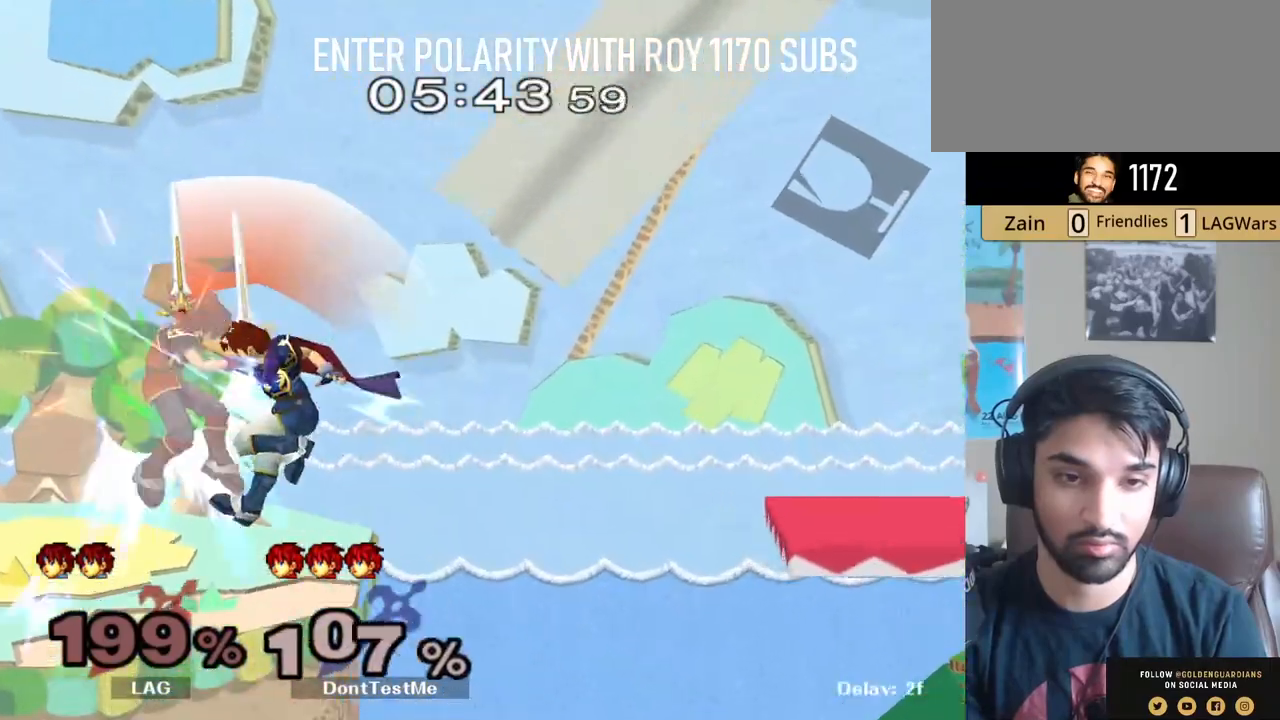
{"buttons": ["L1"], "left_stick": "up-right", "right_stick": "center", "events": []}
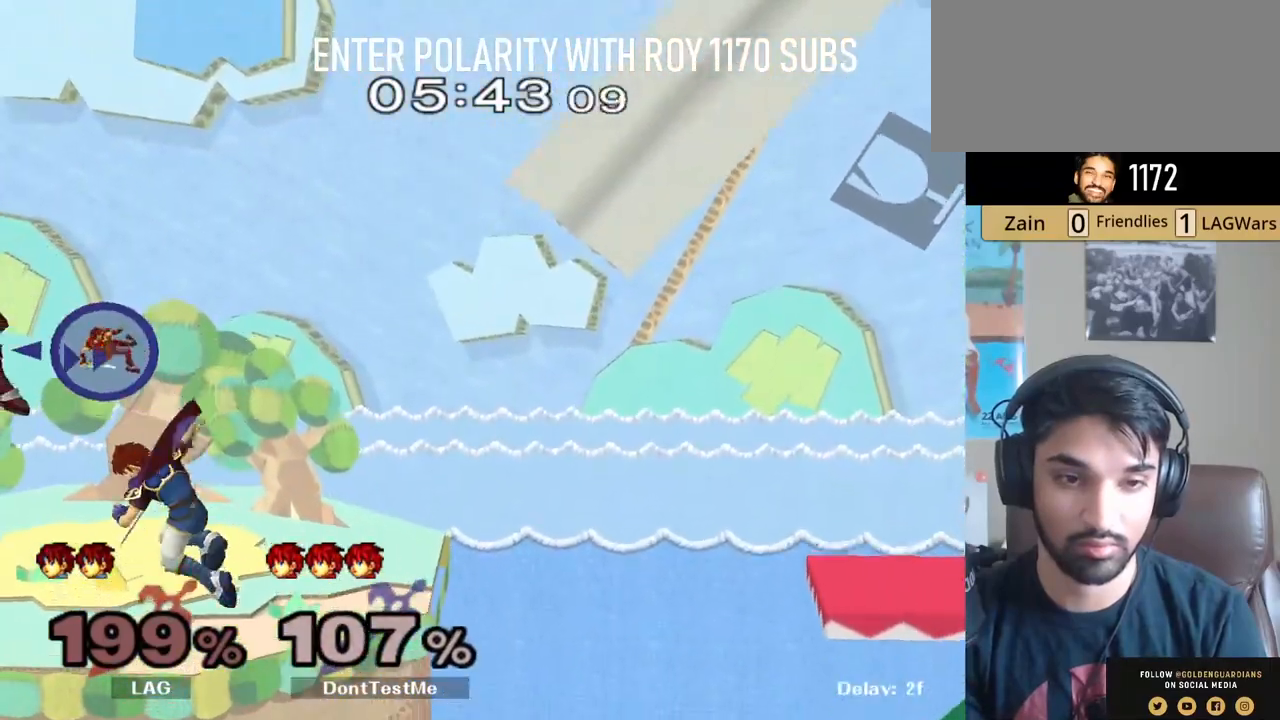
{"buttons": [], "left_stick": "right", "right_stick": "center", "events": [[333, "L1", "up"], [333, "left_stick", "right"]]}
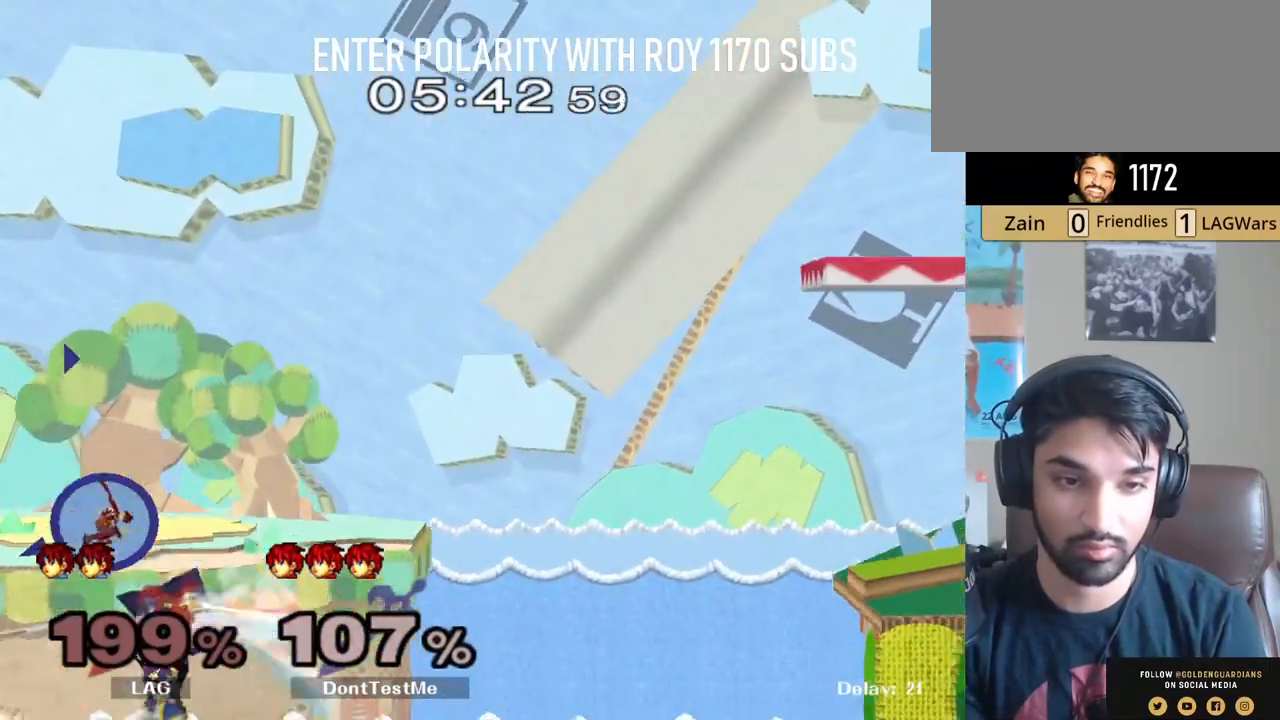
{"buttons": [], "left_stick": "right", "right_stick": "center", "events": []}
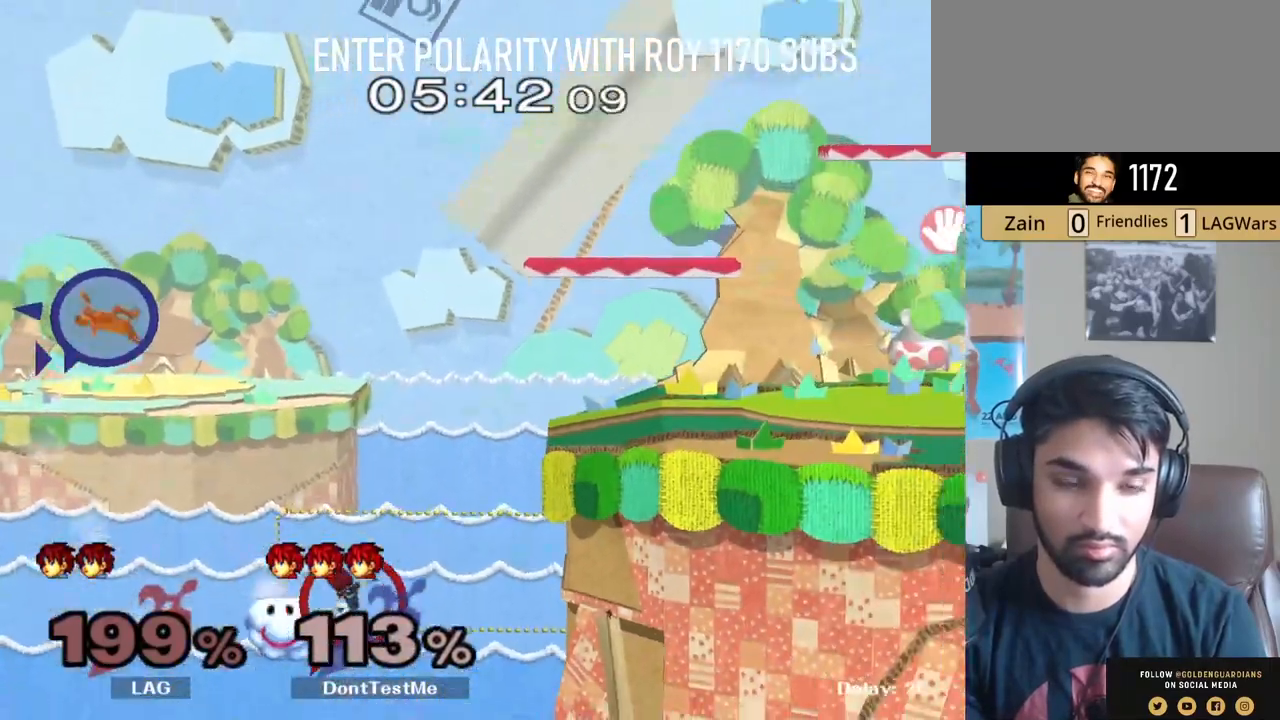
{"buttons": [], "left_stick": "center", "right_stick": "center", "events": [[500, "left_stick", "center"]]}
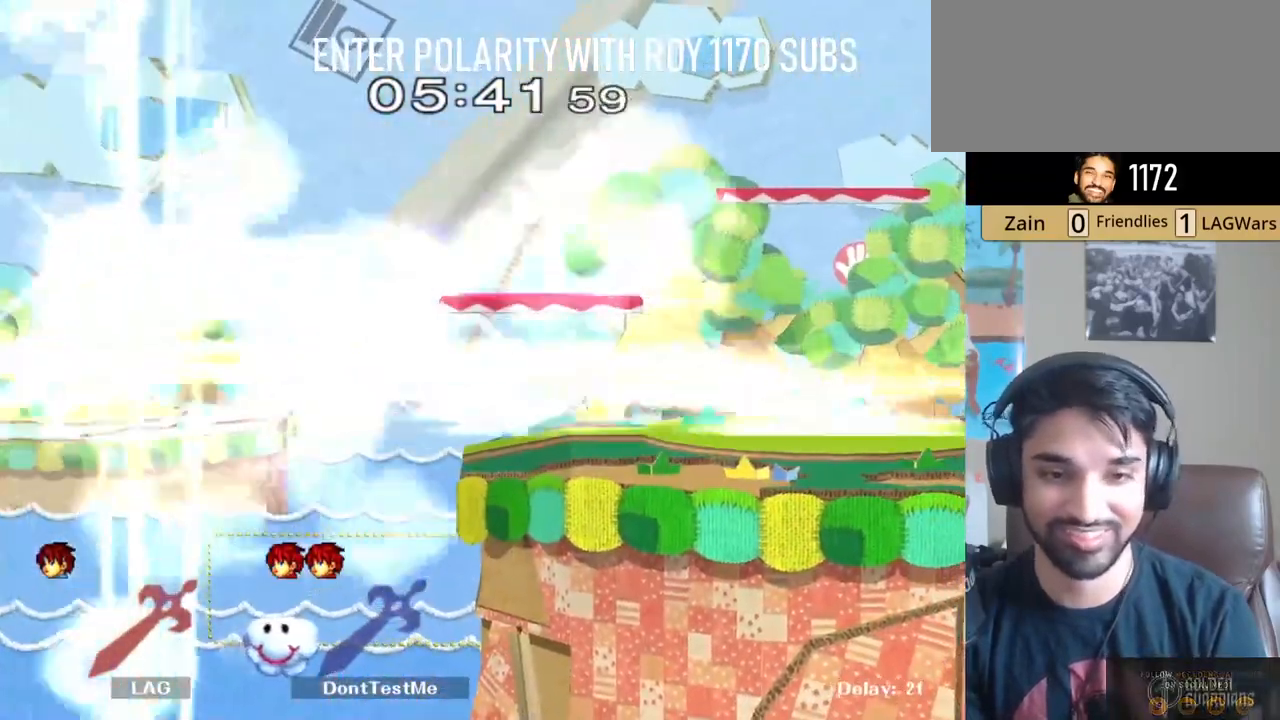
{"buttons": [], "left_stick": "center", "right_stick": "center", "events": []}
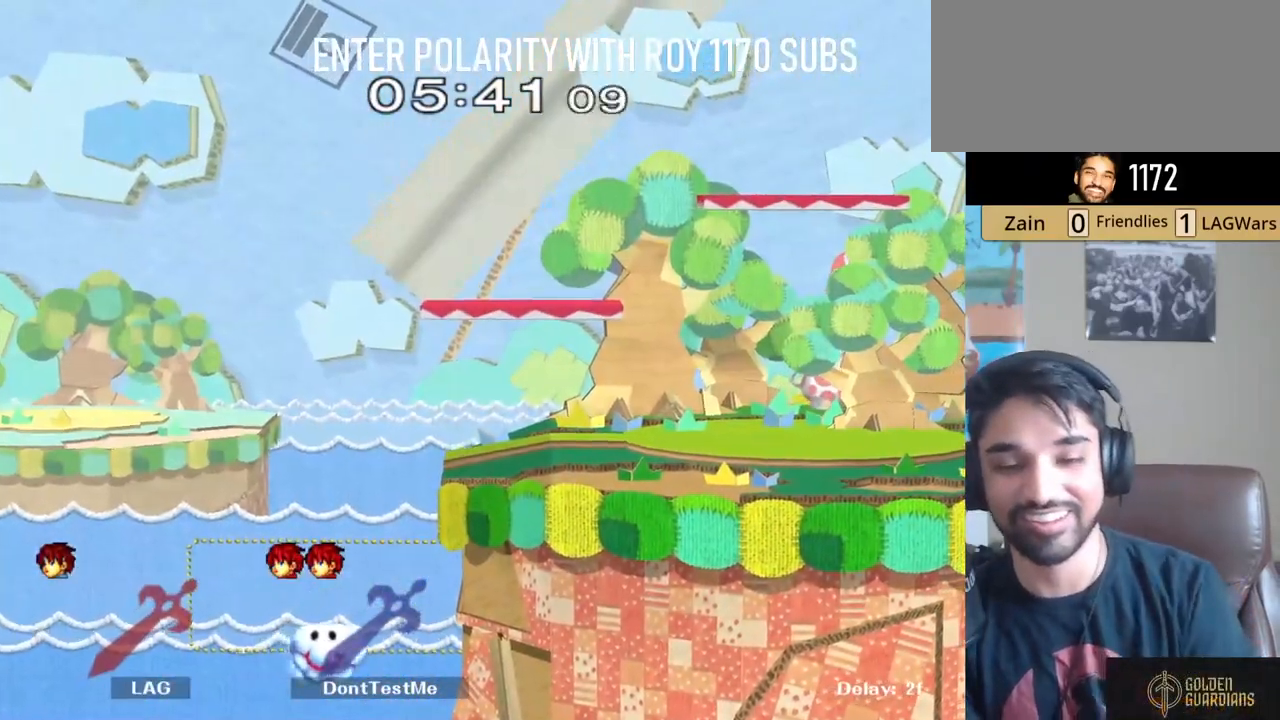
{"buttons": [], "left_stick": "center", "right_stick": "center", "events": []}
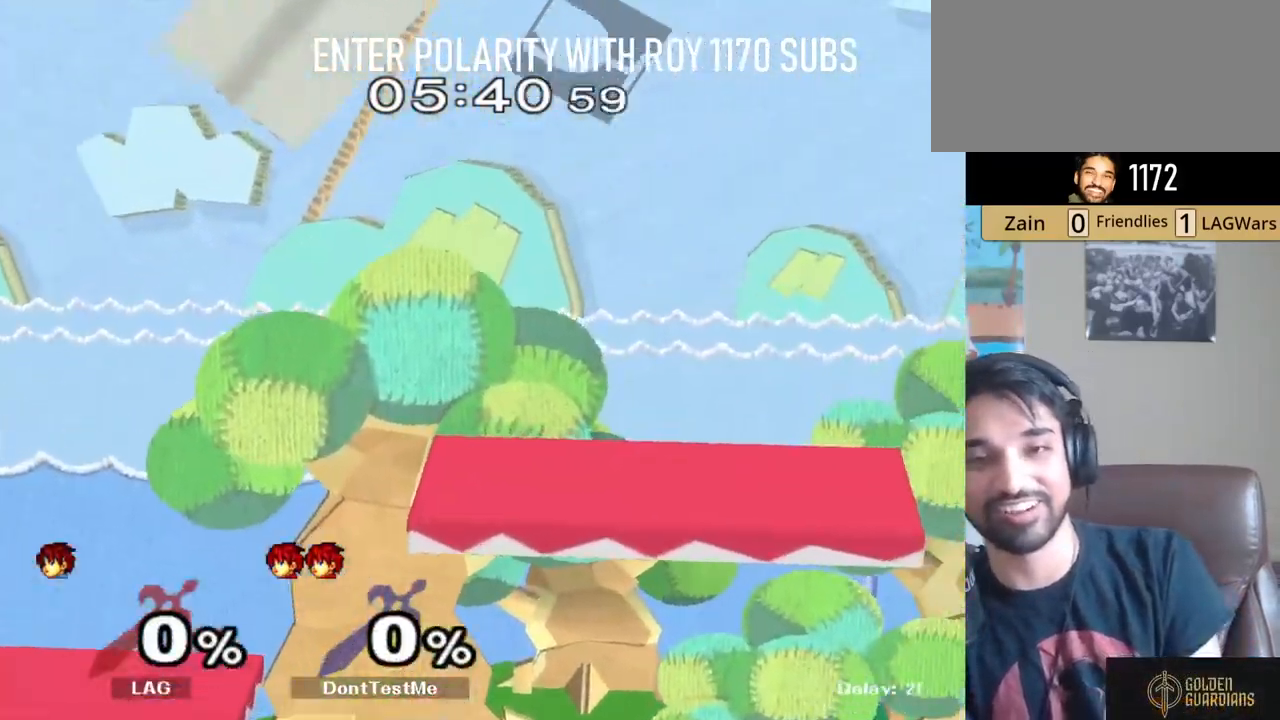
{"buttons": [], "left_stick": "center", "right_stick": "center", "events": []}
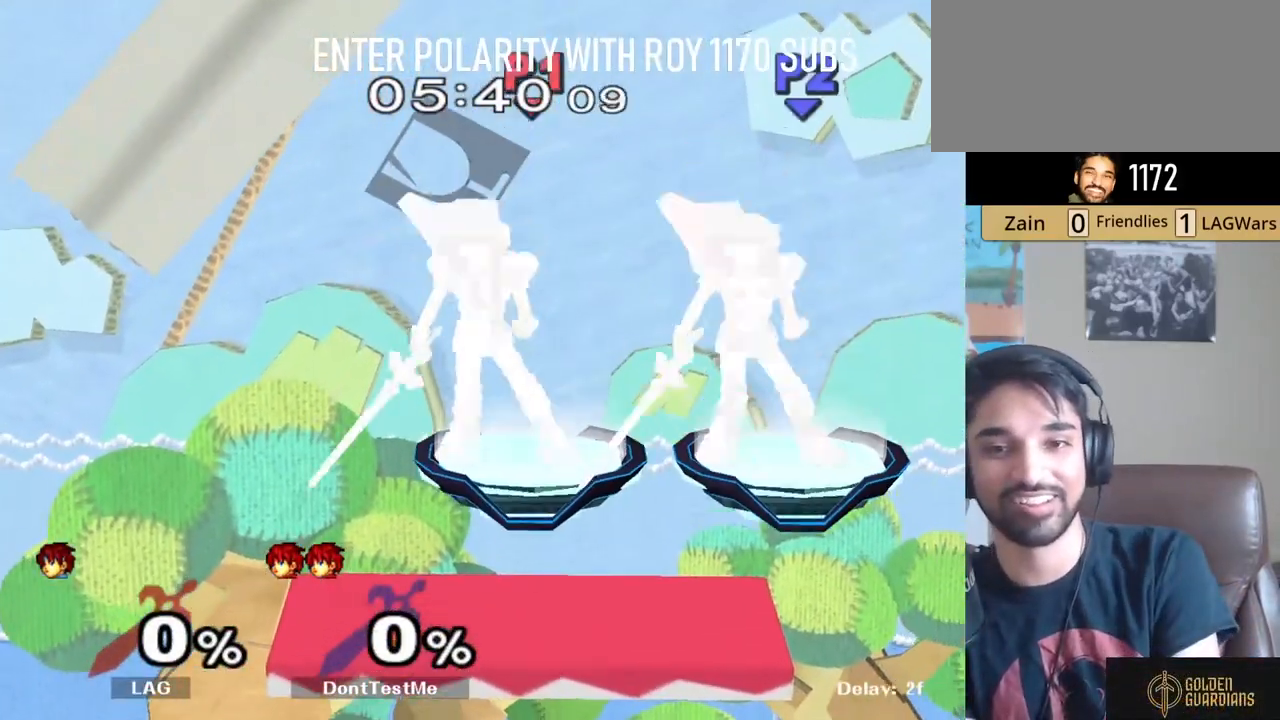
{"buttons": [], "left_stick": "center", "right_stick": "center", "events": [[383, "A", "down"], [483, "A", "up"]]}
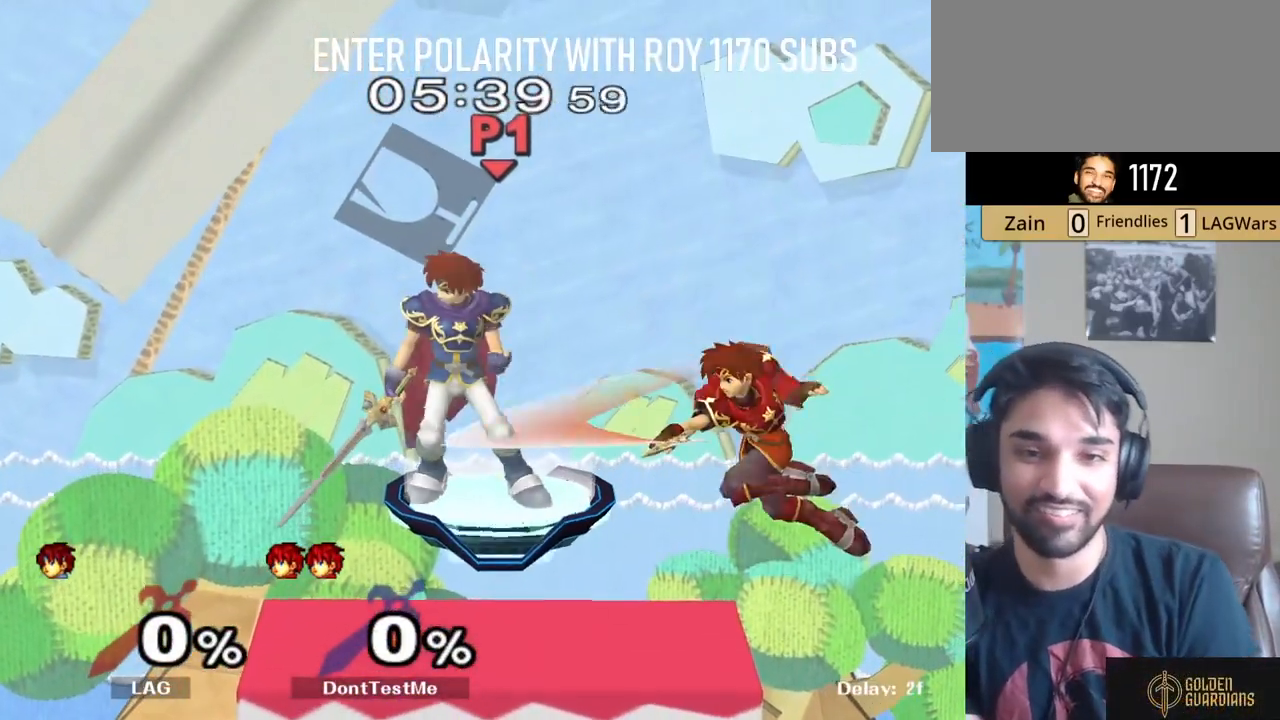
{"buttons": [], "left_stick": "left", "right_stick": "center", "events": [[83, "A", "down"], [150, "A", "up"], [300, "R1", "down"], [333, "left_stick", "left"], [367, "R1", "up"]]}
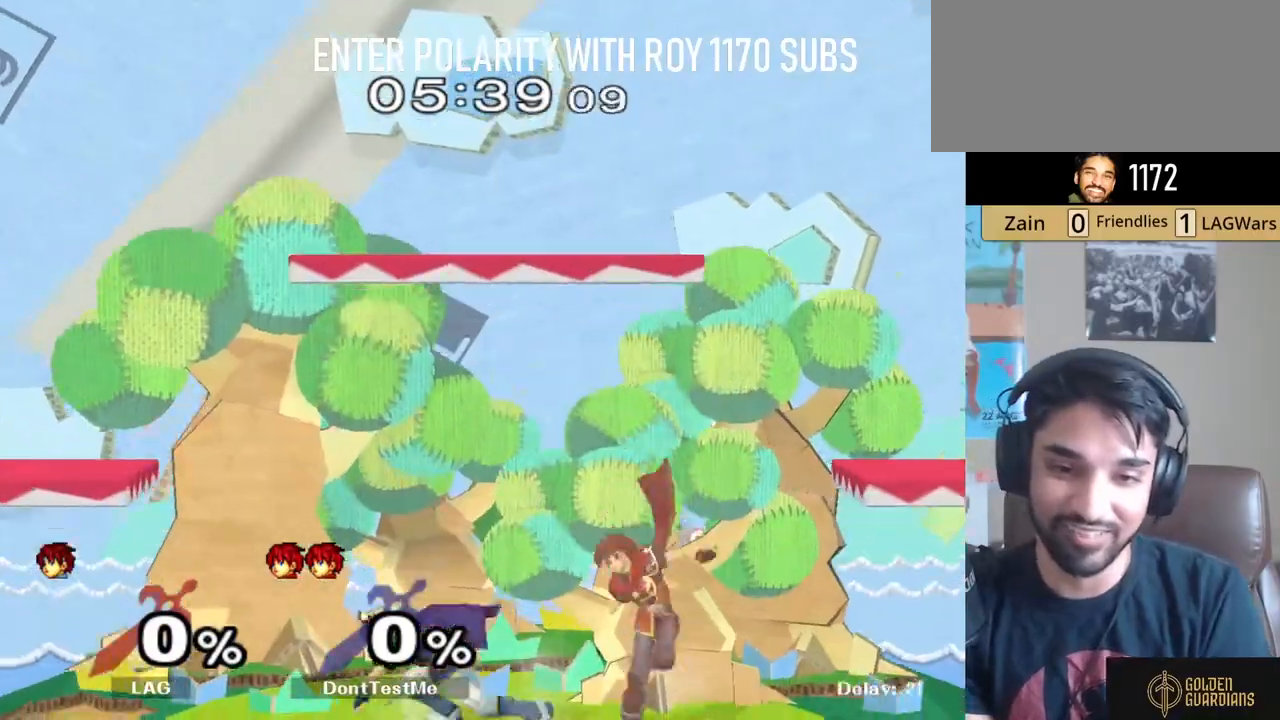
{"buttons": [], "left_stick": "left", "right_stick": "center", "events": [[133, "left_stick", "center"], [200, "left_stick", "left"], [267, "Y", "down"], [300, "left_stick", "down-left"], [350, "R1", "down"], [417, "Y", "up"], [450, "left_stick", "center"], [467, "R1", "up"], [500, "left_stick", "left"]]}
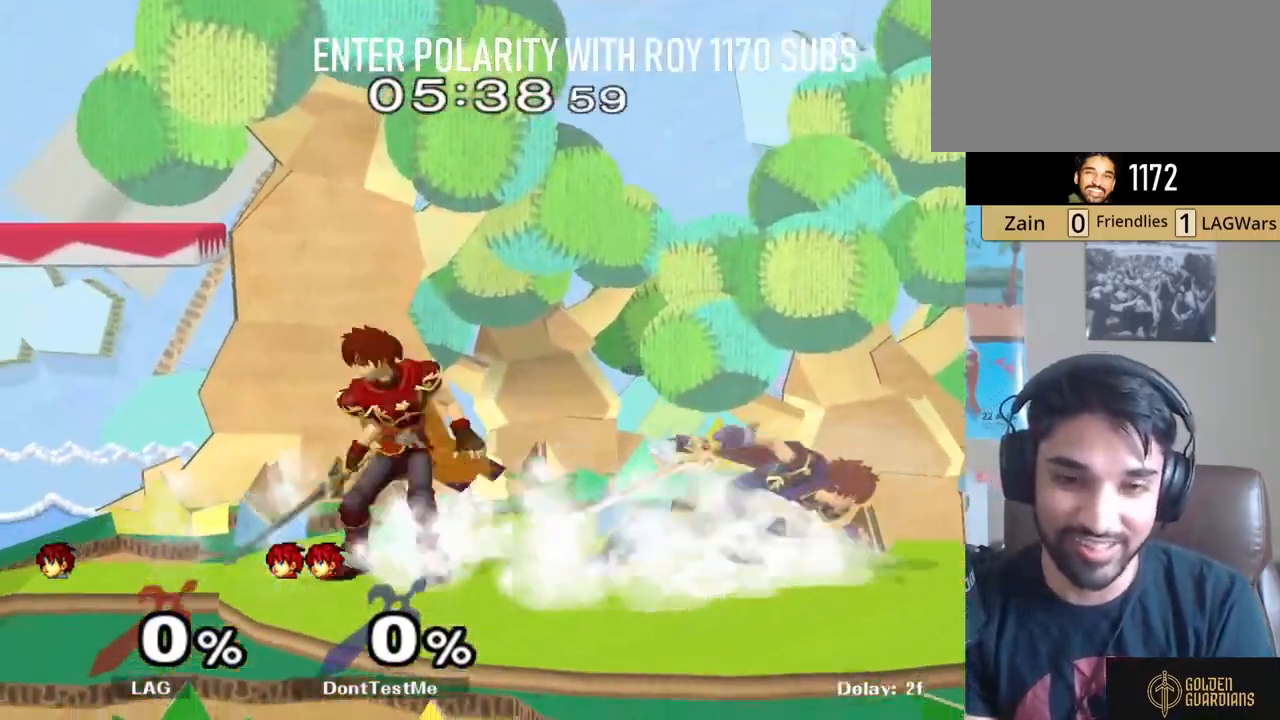
{"buttons": [], "left_stick": "right", "right_stick": "center", "events": [[83, "left_stick", "right"], [150, "Y", "down"], [200, "left_stick", "down-right"], [250, "R1", "down"], [333, "Y", "up"], [350, "R1", "up"], [417, "left_stick", "right"]]}
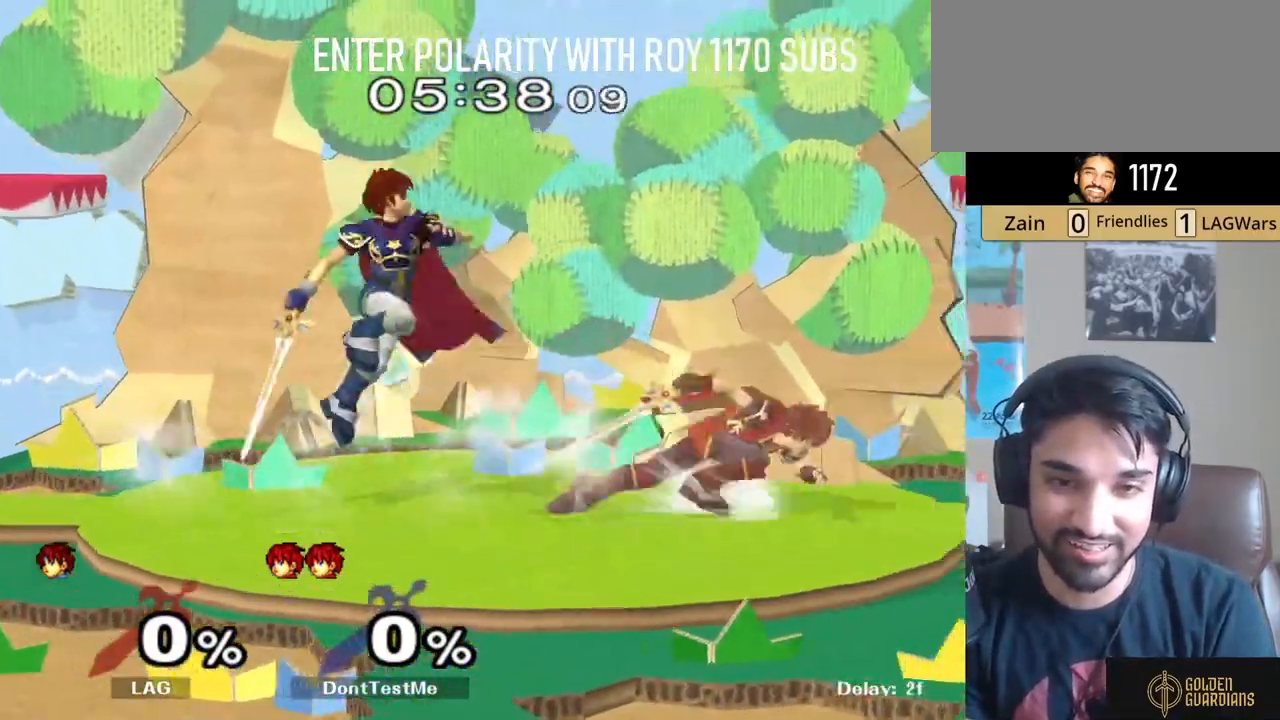
{"buttons": [], "left_stick": "right", "right_stick": "center", "events": [[33, "left_stick", "left"], [83, "Y", "down"], [133, "A", "down"], [133, "Y", "up"], [150, "left_stick", "center"], [167, "A", "up"], [250, "left_stick", "left"], [350, "left_stick", "right"], [367, "B", "down"], [467, "B", "up"]]}